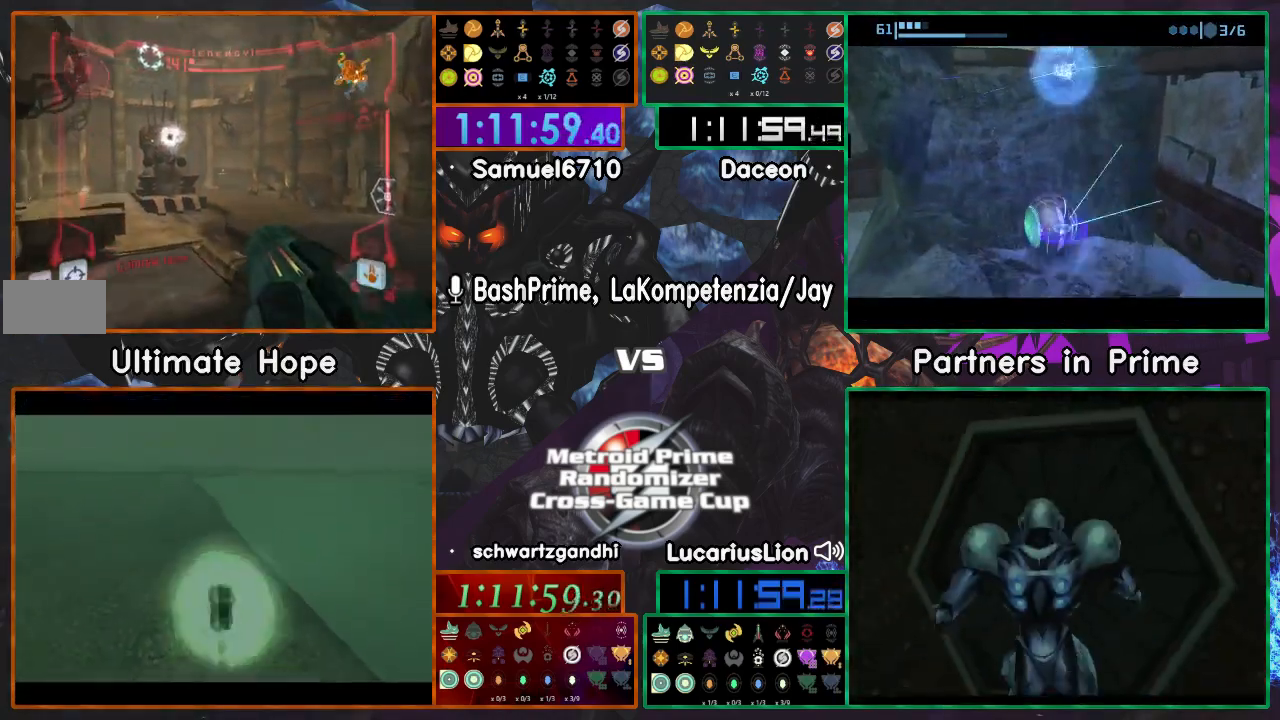
Gameplay with a controller (Nintendo layout); each line is a JSON object with the inputs held at the frame after it (dt_ms = milliseconds from this image to that frame). "events" lists button and stick changes between this image and that frame as [ms after this image, input, new state], when the widget could be followed in between. Not read: B L1 L3 R3 START Y.
{"dt_ms": 500, "buttons": [], "left_stick": "down", "right_stick": "center"}
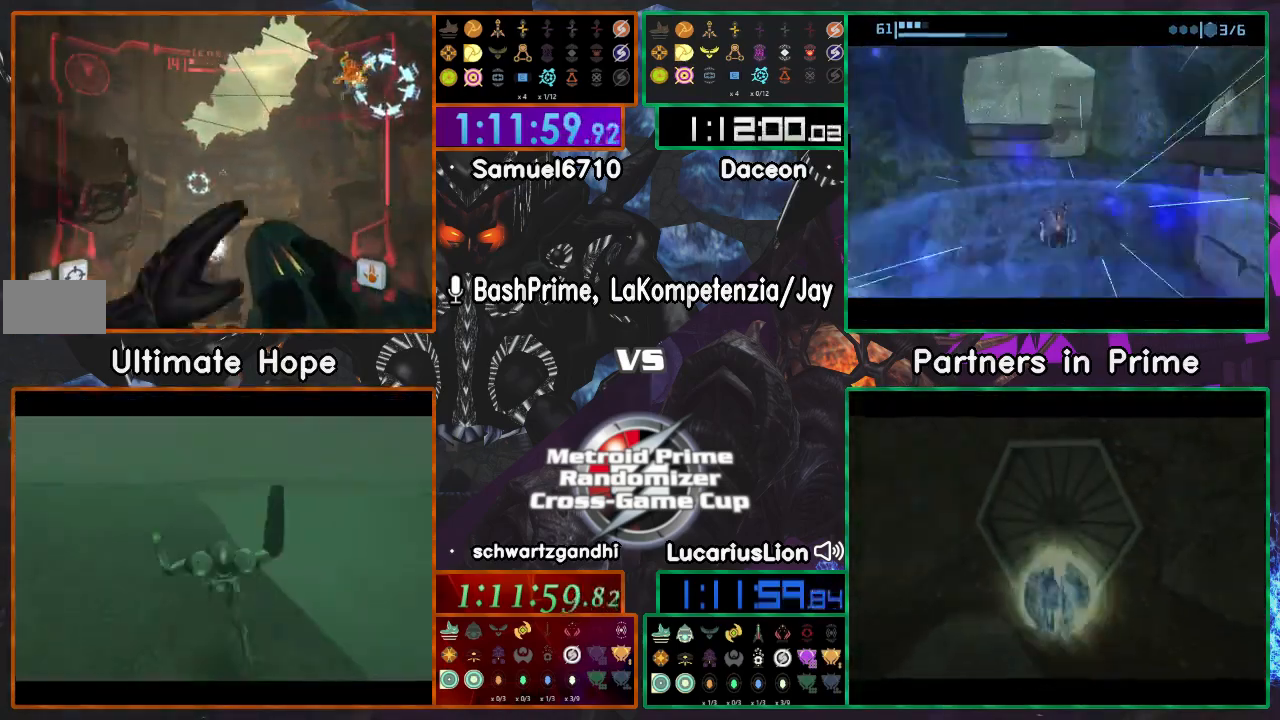
{"dt_ms": 1000, "buttons": [], "left_stick": "up", "right_stick": "center", "events": [[17, "left_stick", "center"], [250, "R1", "down"], [250, "left_stick", "down"], [350, "R1", "up"], [417, "left_stick", "up"]]}
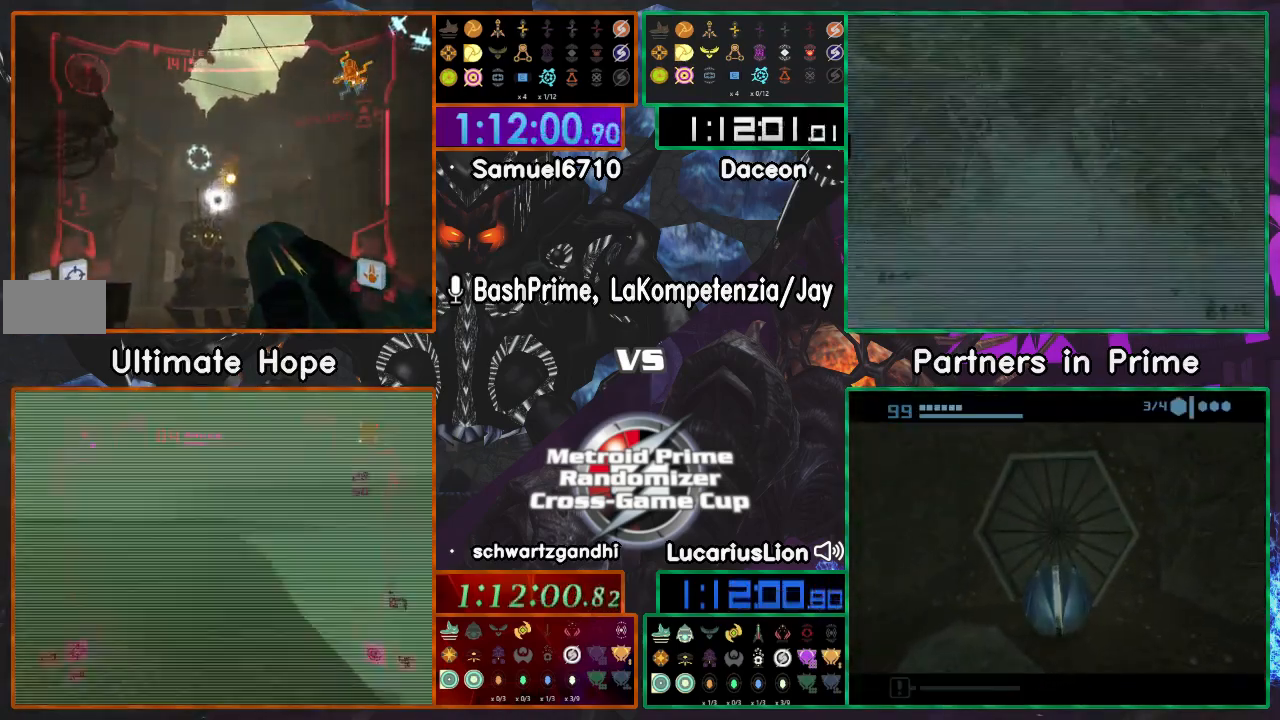
{"dt_ms": 500, "buttons": ["A"], "left_stick": "center", "right_stick": "center", "events": [[117, "A", "down"], [300, "A", "up"], [333, "left_stick", "center"], [383, "A", "down"], [450, "A", "up"], [500, "A", "down"]]}
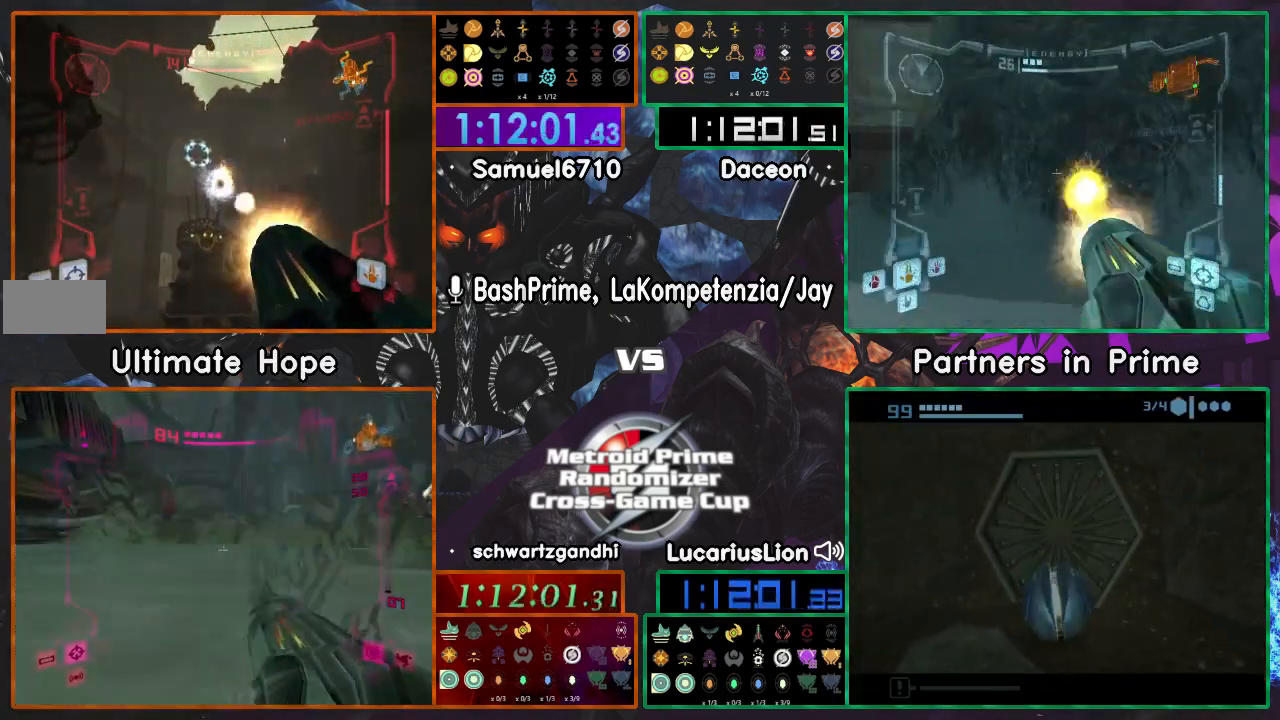
{"dt_ms": 500, "buttons": [], "left_stick": "down", "right_stick": "center", "events": [[50, "A", "up"], [200, "A", "down"], [200, "left_stick", "down-left"], [267, "A", "up"], [350, "A", "down"], [383, "left_stick", "down"], [500, "A", "up"]]}
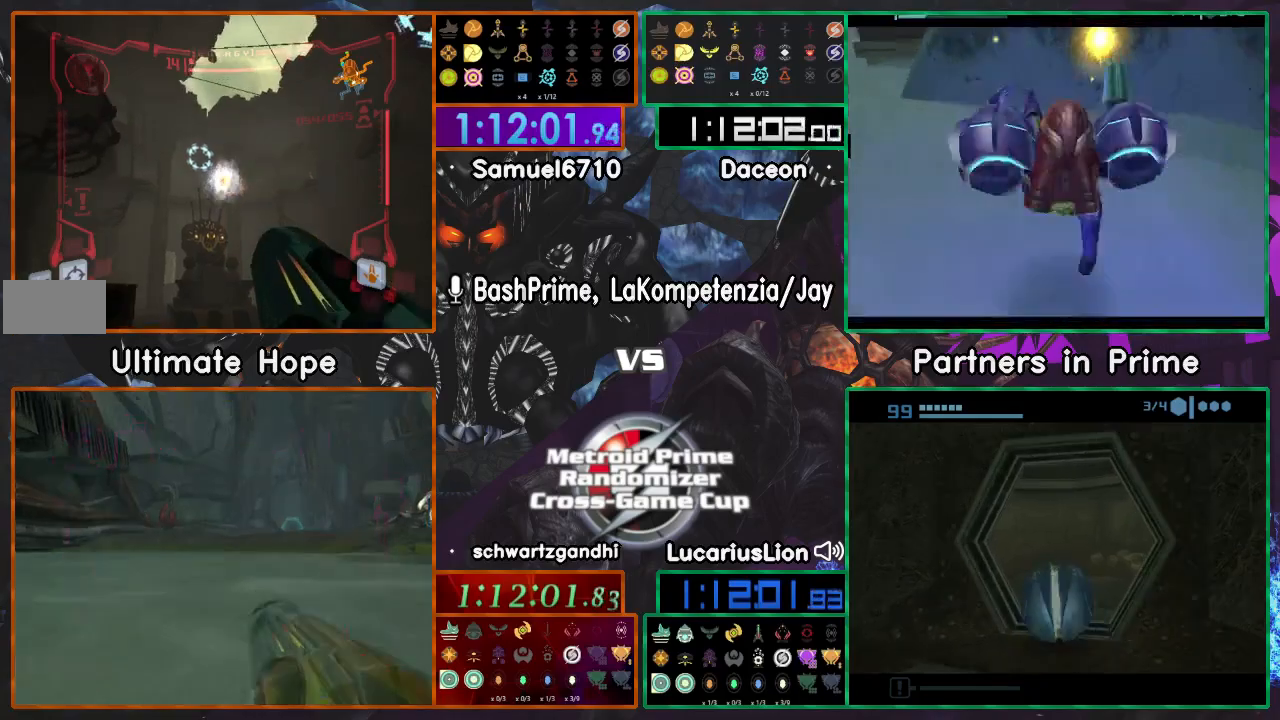
{"dt_ms": 500, "buttons": ["A"], "left_stick": "center", "right_stick": "center", "events": [[50, "A", "down"], [350, "A", "up"], [400, "A", "down"], [450, "A", "up"], [450, "left_stick", "center"], [500, "A", "down"]]}
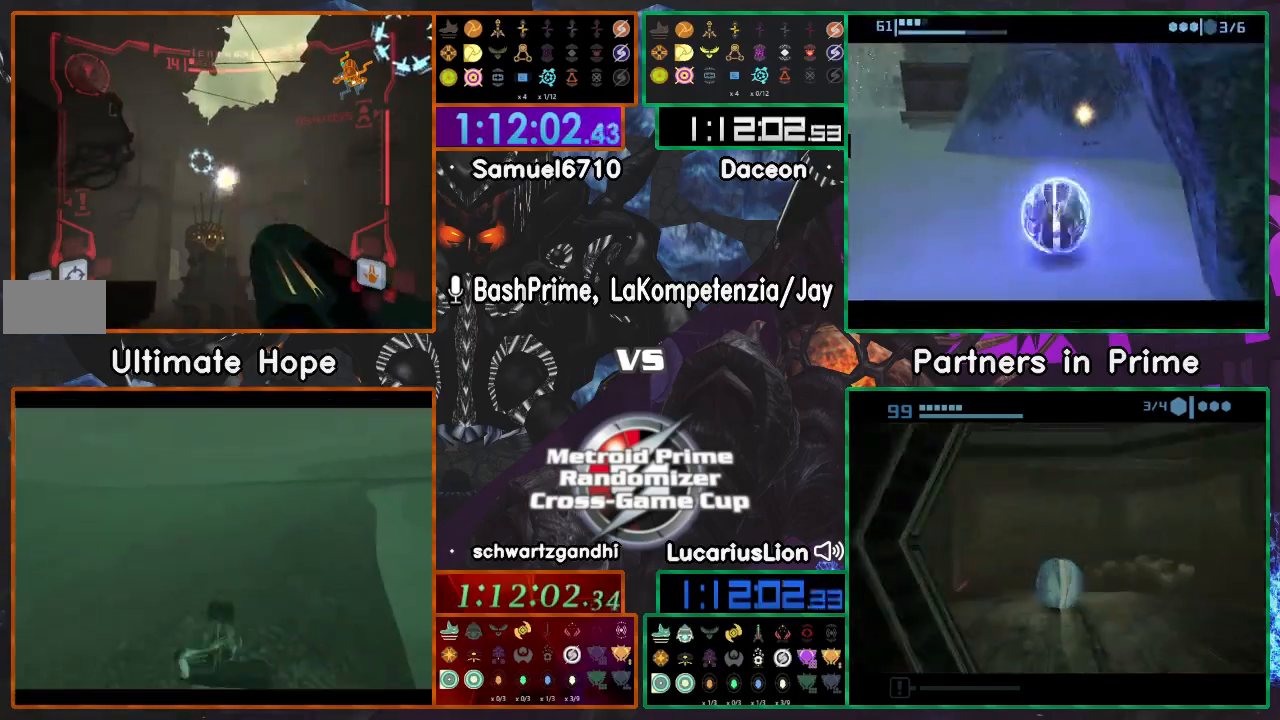
{"dt_ms": 500, "buttons": ["A"], "left_stick": "up", "right_stick": "center", "events": [[200, "A", "up"], [200, "left_stick", "up"], [267, "A", "down"]]}
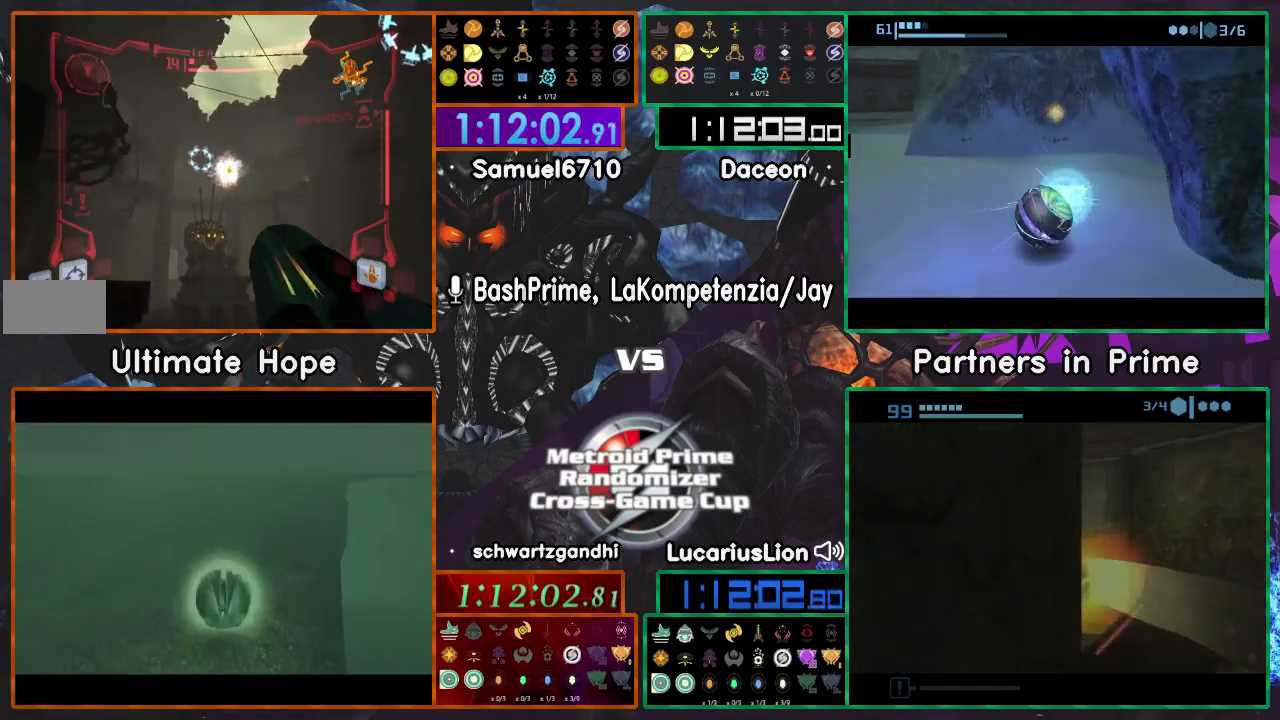
{"dt_ms": 1000, "buttons": ["A"], "left_stick": "center", "right_stick": "center", "events": [[167, "A", "up"], [250, "A", "down"], [300, "A", "up"], [317, "left_stick", "center"], [483, "left_stick", "down"], [600, "A", "down"], [650, "A", "up"], [717, "A", "down"], [717, "left_stick", "center"], [800, "A", "up"], [867, "A", "down"]]}
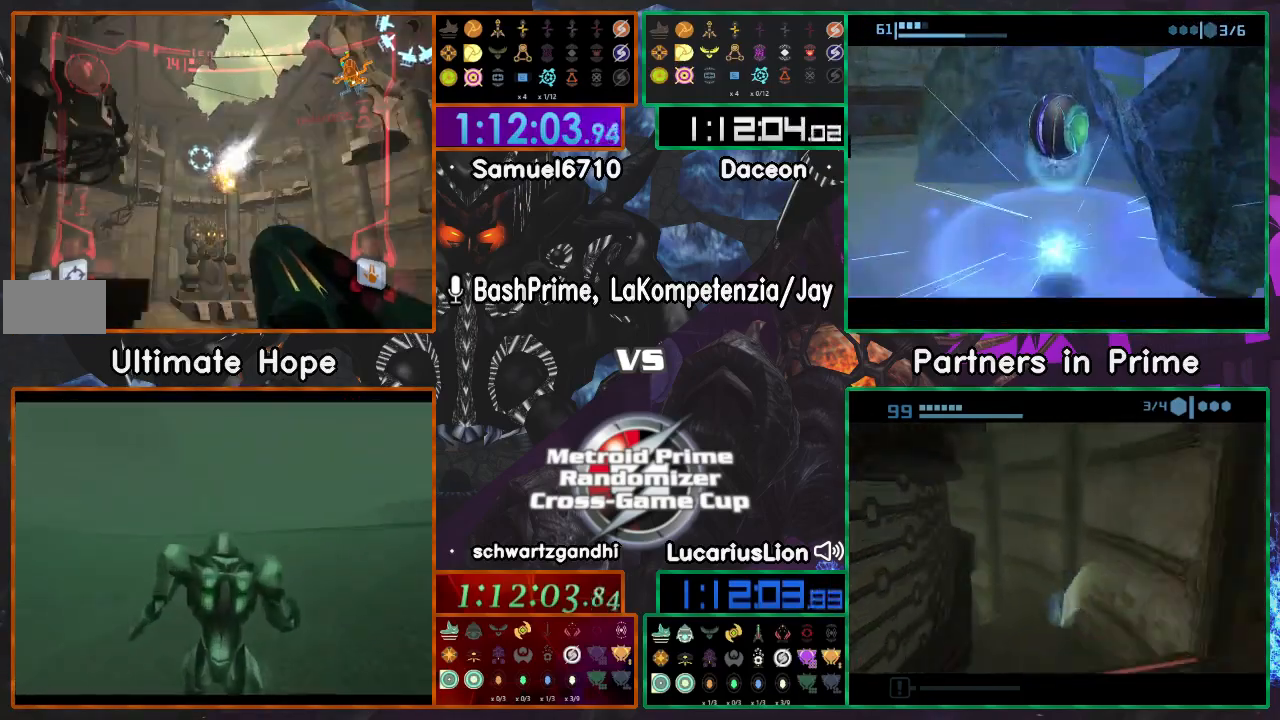
{"dt_ms": 500, "buttons": ["A"], "left_stick": "up", "right_stick": "center", "events": [[33, "A", "up"], [100, "A", "down"], [150, "A", "up"], [217, "A", "down"], [217, "left_stick", "down-right"], [267, "A", "up"], [267, "left_stick", "down"], [317, "A", "down"], [400, "A", "up"], [433, "left_stick", "center"], [450, "A", "down"], [500, "left_stick", "up"]]}